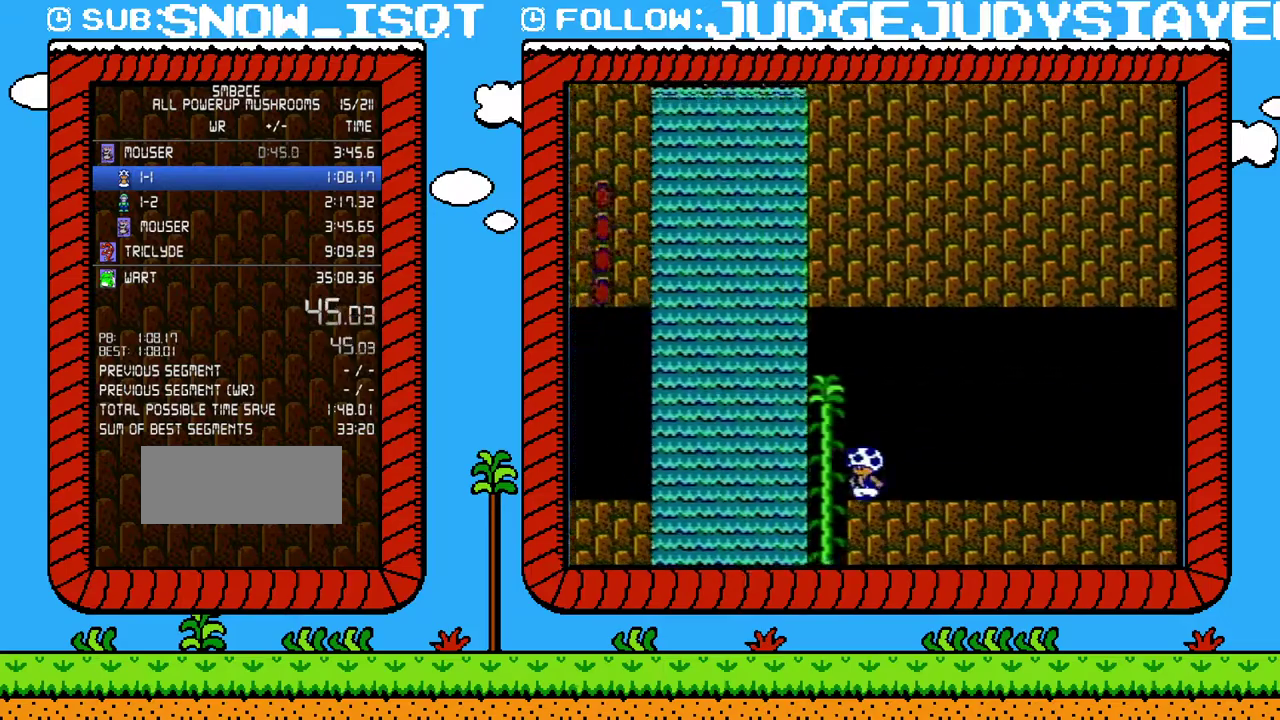
Gameplay with a controller (Nintendo layout); each line is a JSON object with the inputs held at the frame after it. "events" lists button and stick changes between this image and that frame as [ms after this image, input, new state], when the widget could be followed in between. Not read: L3 R3.
{"buttons": ["A", "B", "DPAD_LEFT"], "events": [[133, "A", "down"]]}
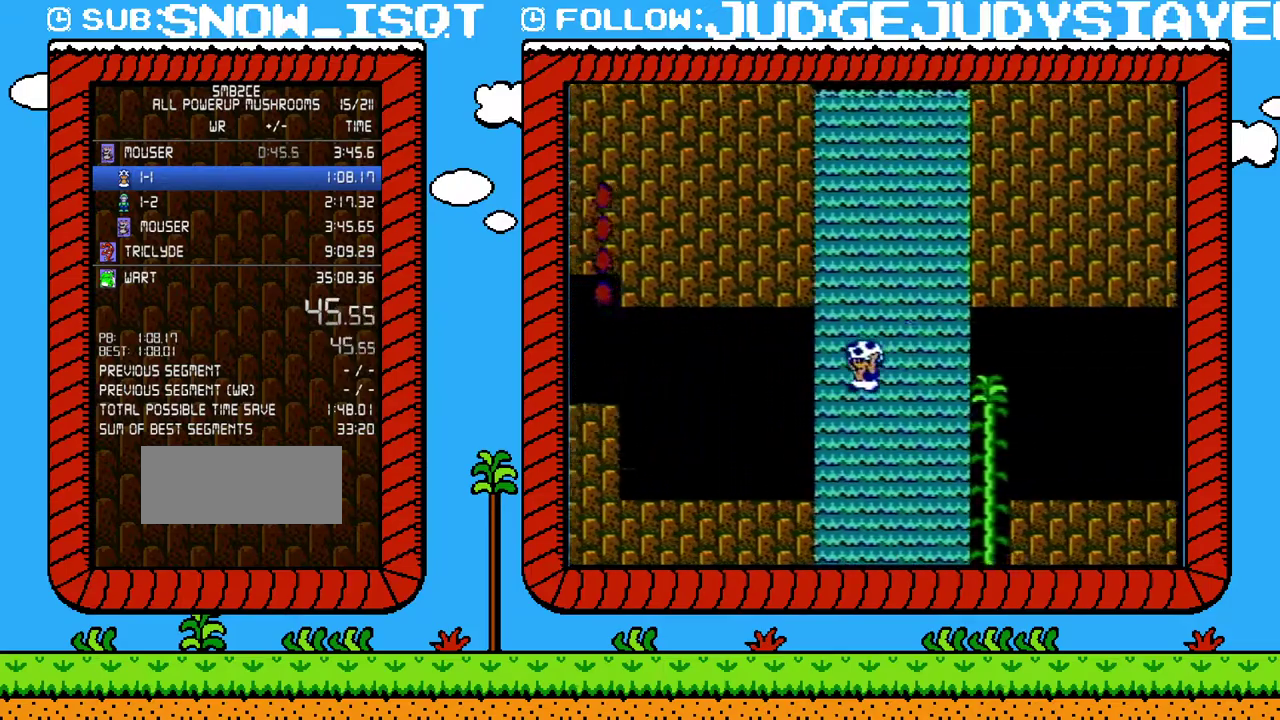
{"buttons": ["A", "B", "DPAD_LEFT"], "events": [[100, "A", "up"], [467, "A", "down"]]}
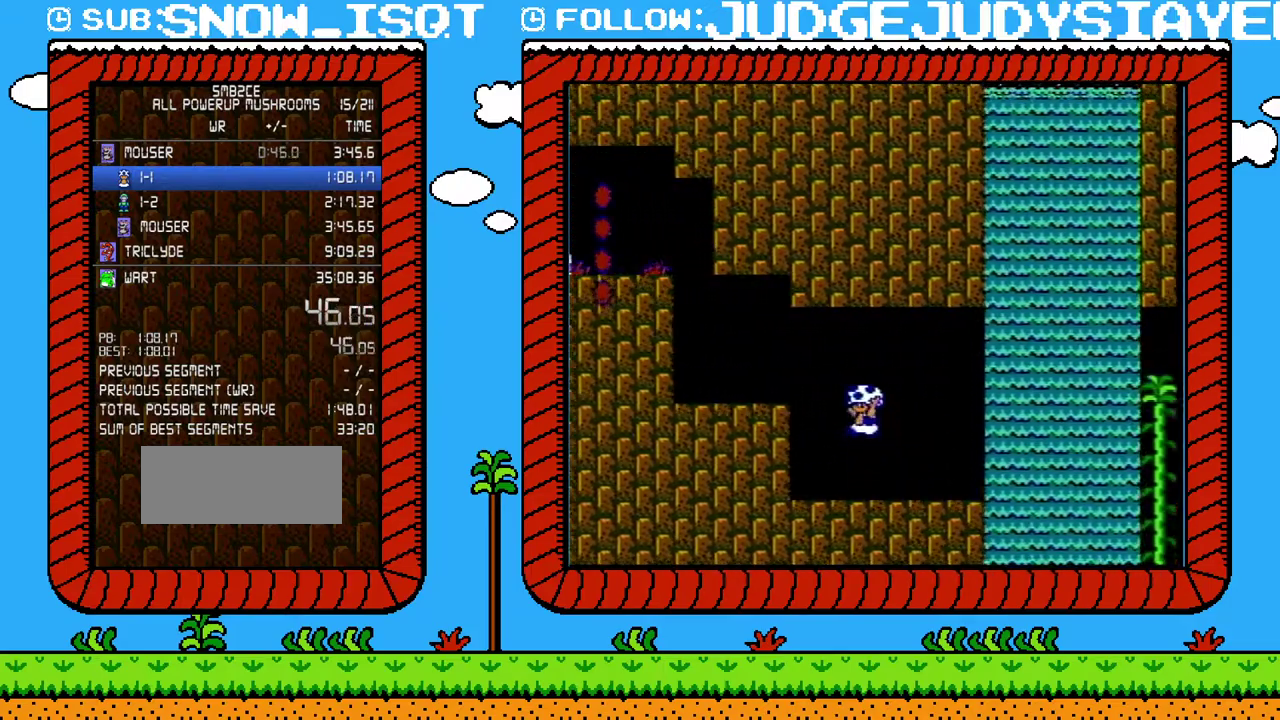
{"buttons": ["B", "DPAD_LEFT"], "events": [[217, "A", "up"]]}
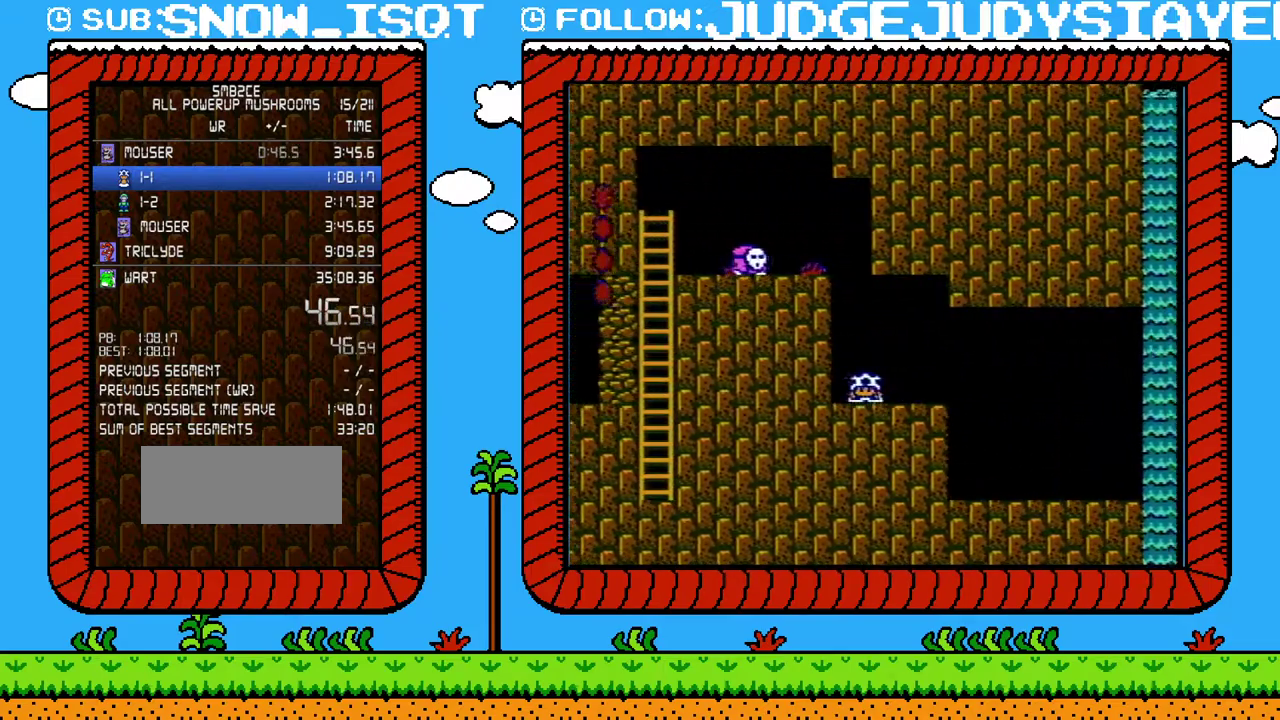
{"buttons": ["B", "DPAD_DOWN"], "events": [[50, "DPAD_DOWN", "down"], [50, "DPAD_LEFT", "up"]]}
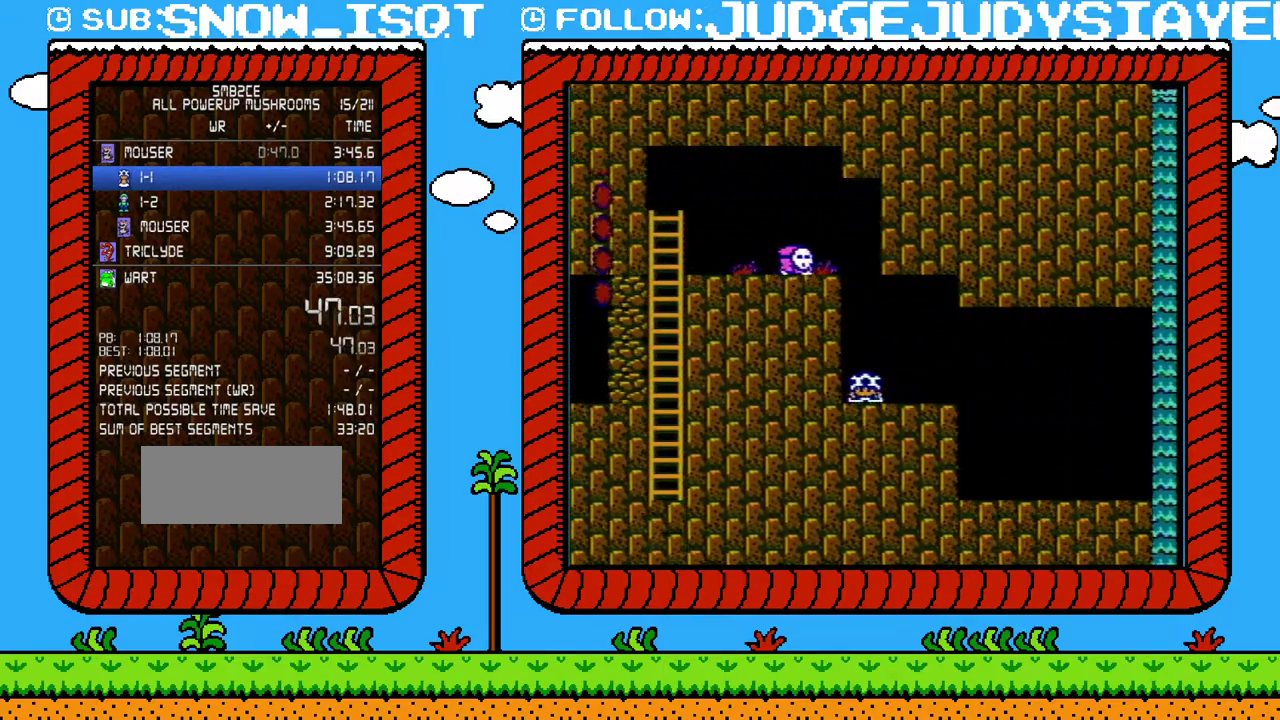
{"buttons": ["B", "DPAD_DOWN"], "events": []}
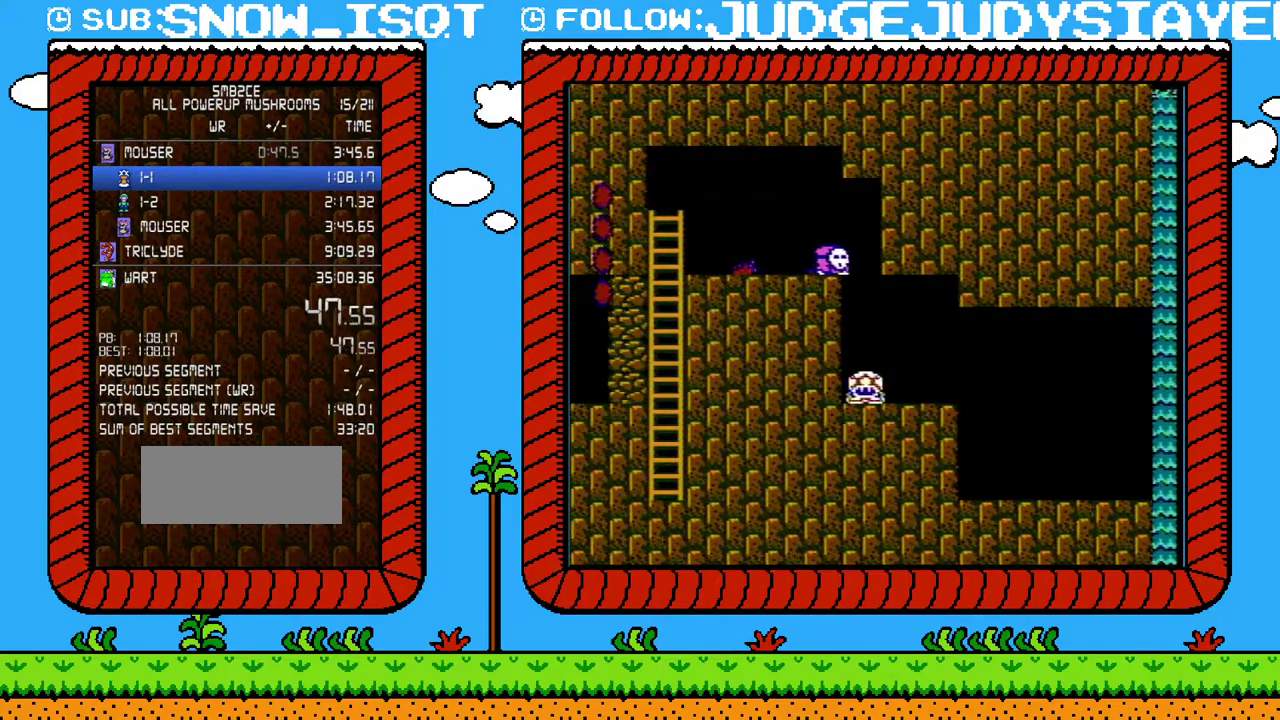
{"buttons": ["A", "B", "DPAD_LEFT"], "events": [[200, "A", "down"], [250, "DPAD_DOWN", "up"], [417, "DPAD_LEFT", "down"]]}
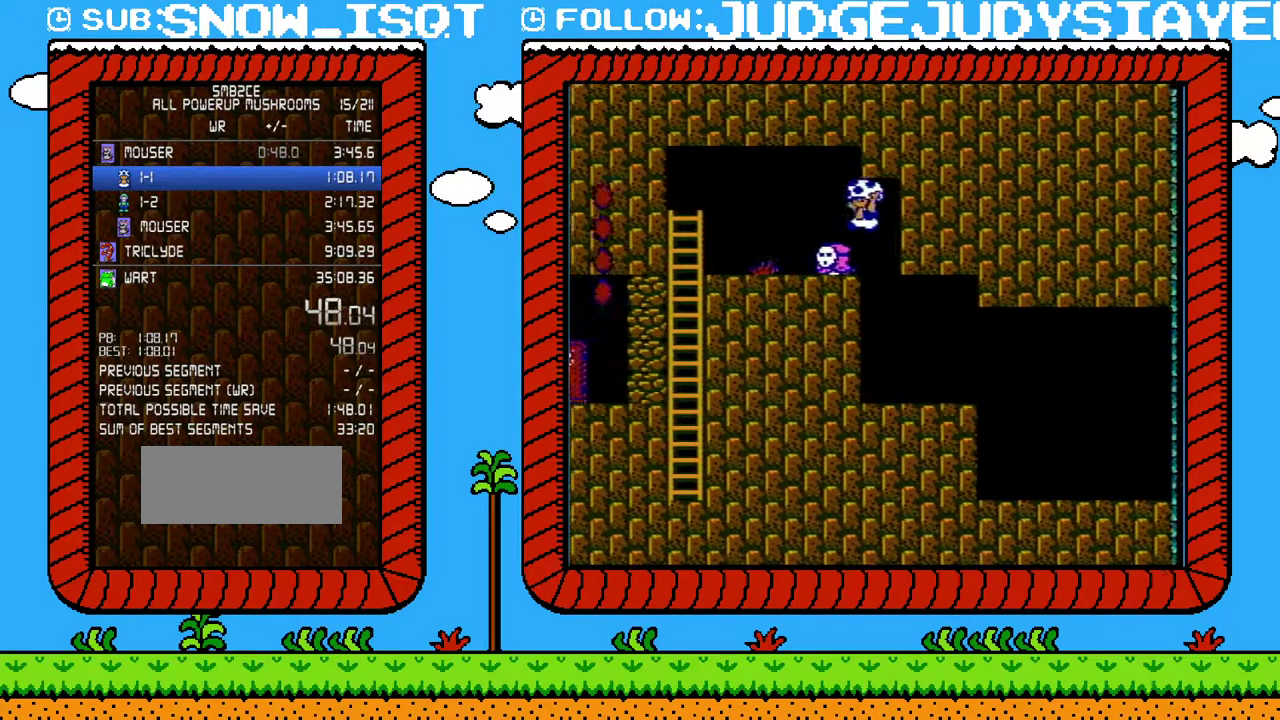
{"buttons": ["B", "DPAD_LEFT"], "events": [[67, "A", "up"], [133, "B", "up"], [133, "DPAD_LEFT", "up"], [283, "B", "down"], [283, "DPAD_LEFT", "down"]]}
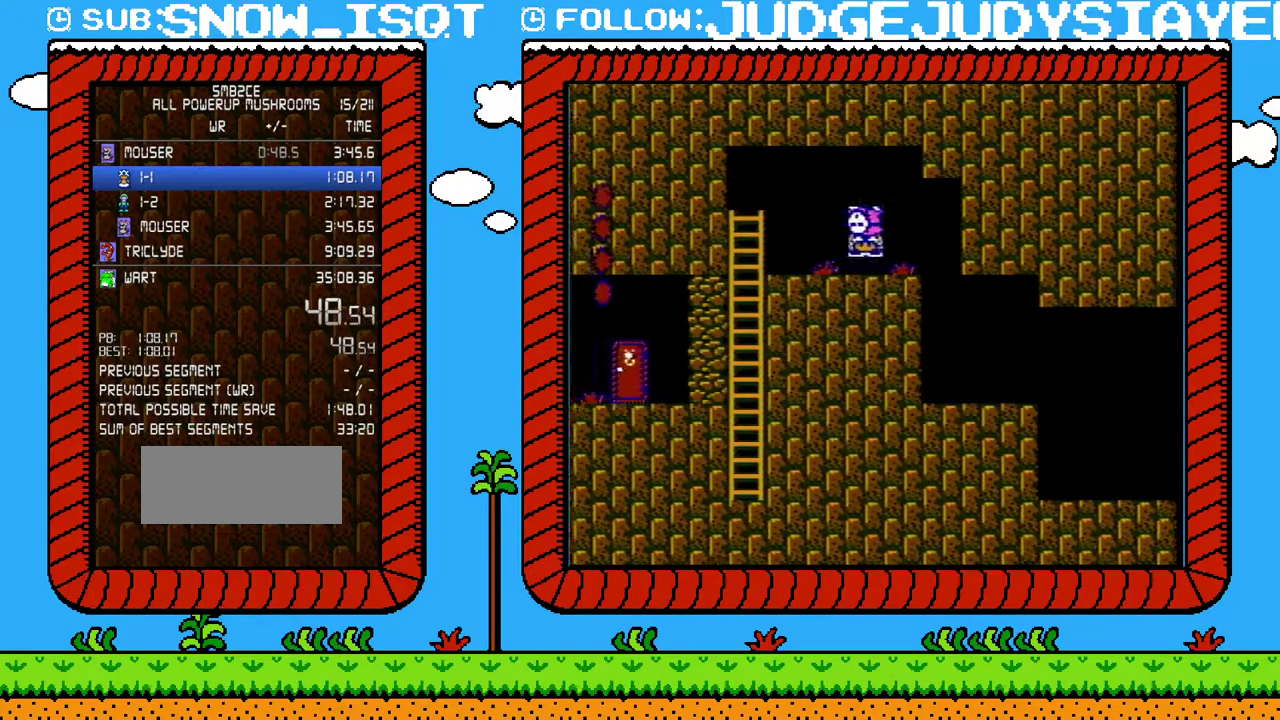
{"buttons": ["B"], "events": [[467, "DPAD_LEFT", "up"]]}
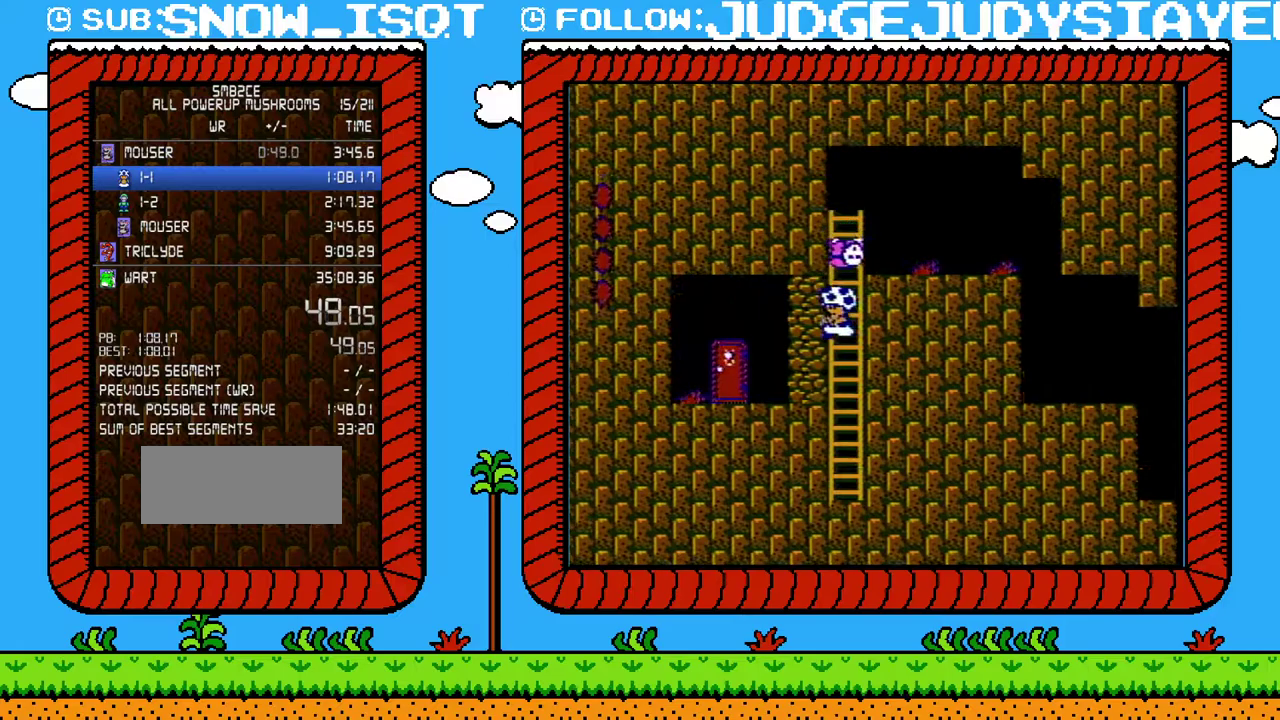
{"buttons": ["B", "DPAD_UP"], "events": [[467, "DPAD_UP", "down"]]}
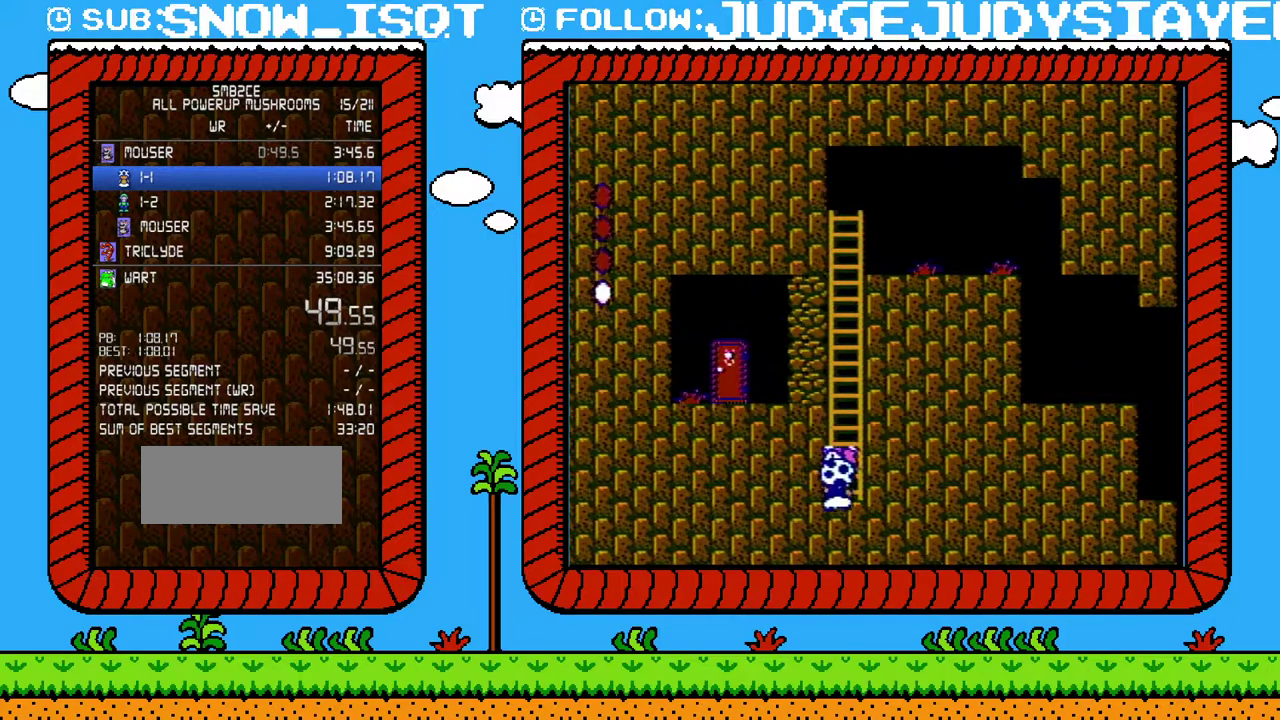
{"buttons": ["B", "DPAD_UP"], "events": []}
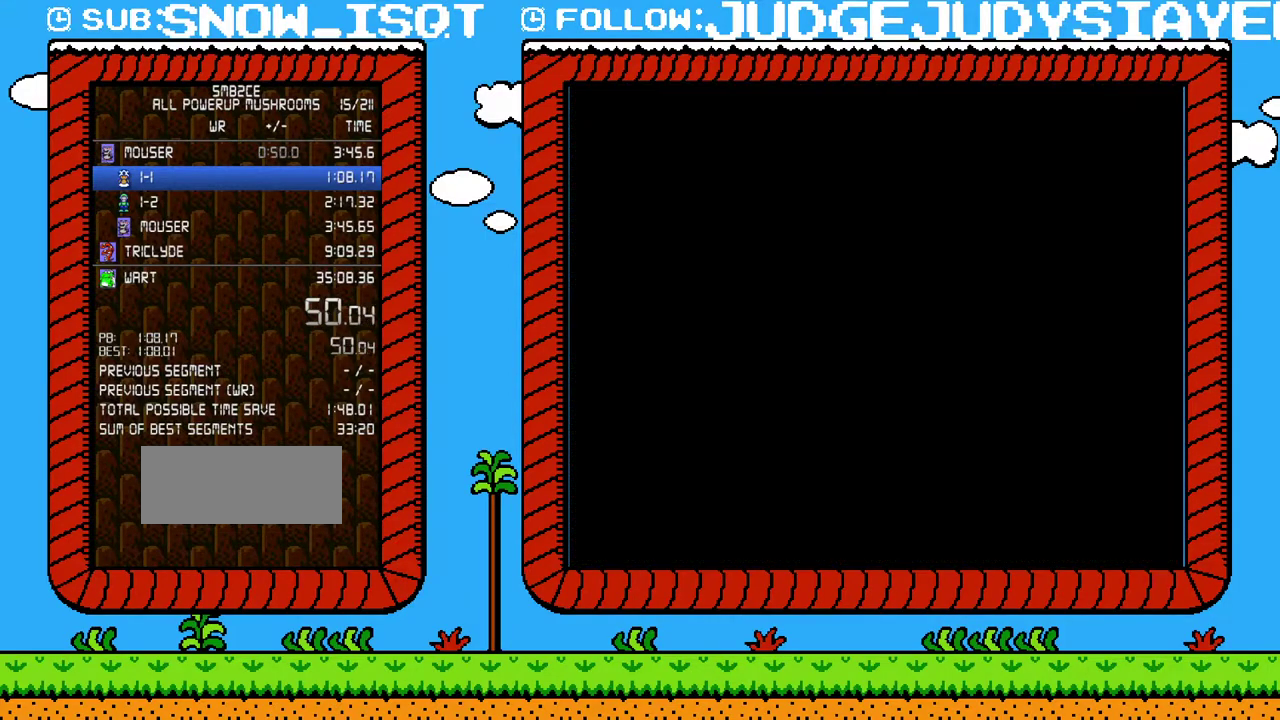
{"buttons": ["B", "DPAD_UP"], "events": []}
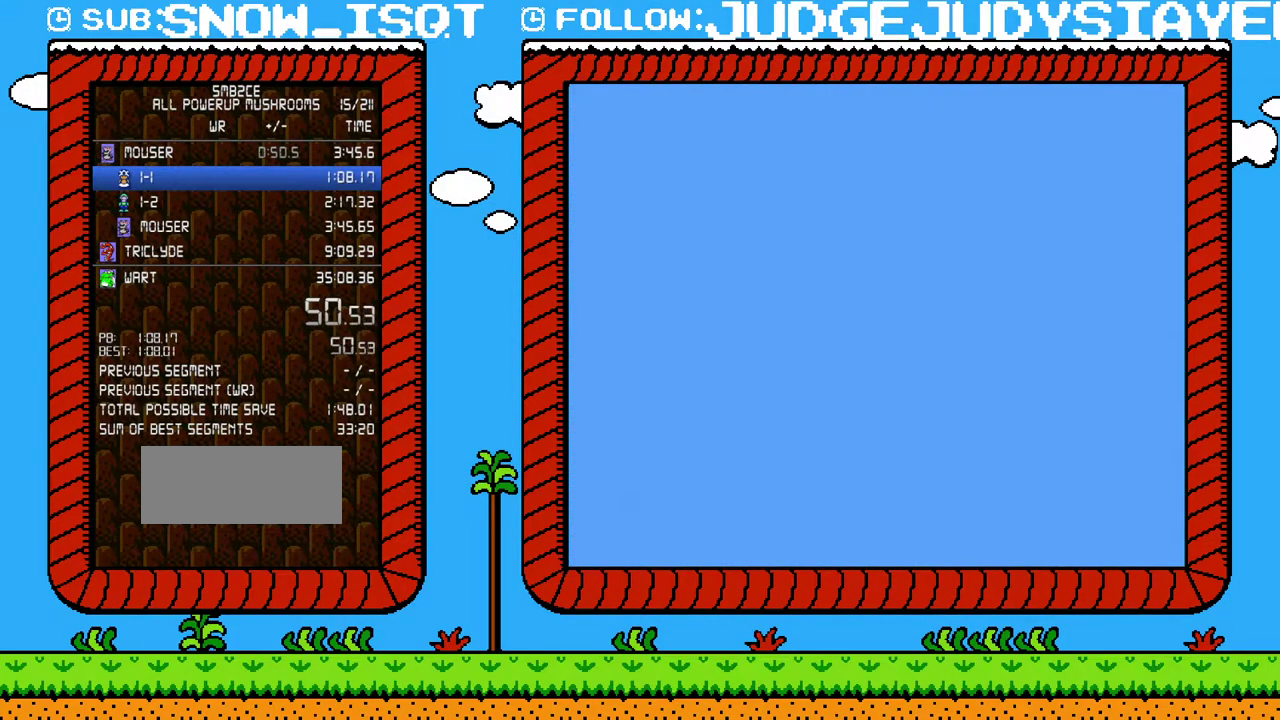
{"buttons": ["B", "DPAD_UP"], "events": []}
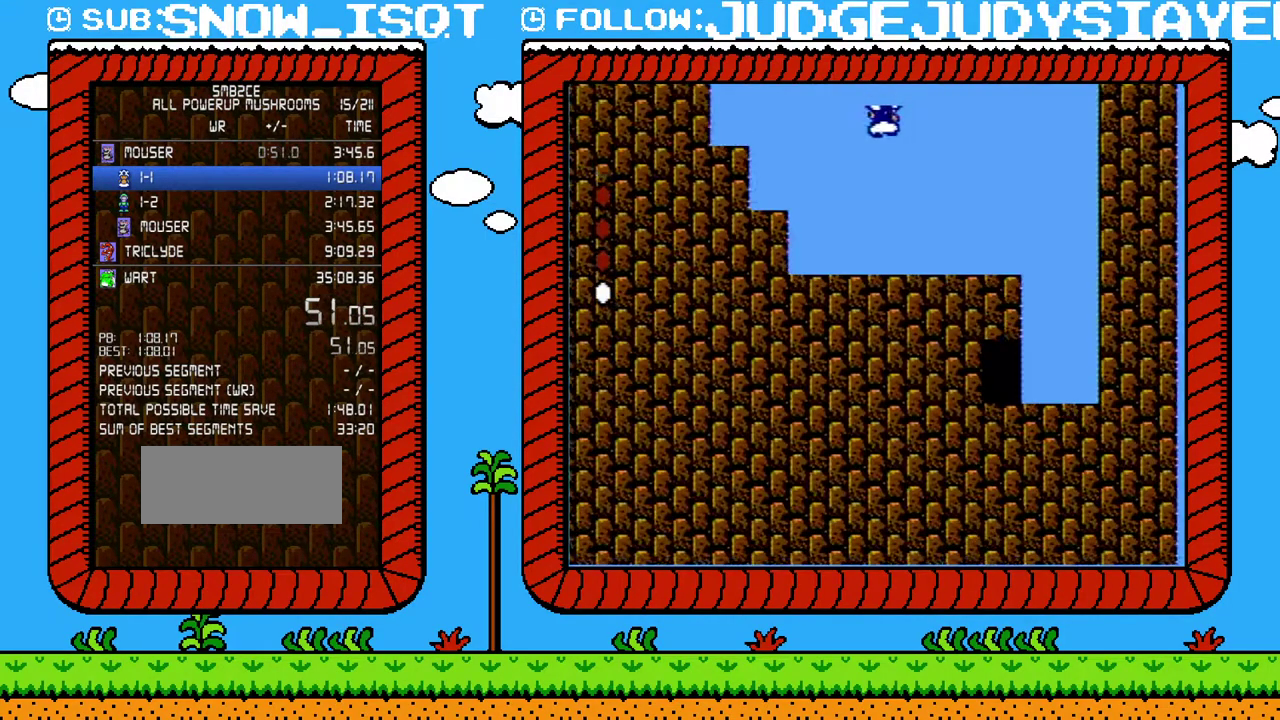
{"buttons": ["A", "B", "DPAD_LEFT"], "events": [[133, "DPAD_LEFT", "down"], [250, "DPAD_UP", "up"], [317, "A", "down"], [350, "DPAD_UP", "down"], [450, "DPAD_UP", "up"]]}
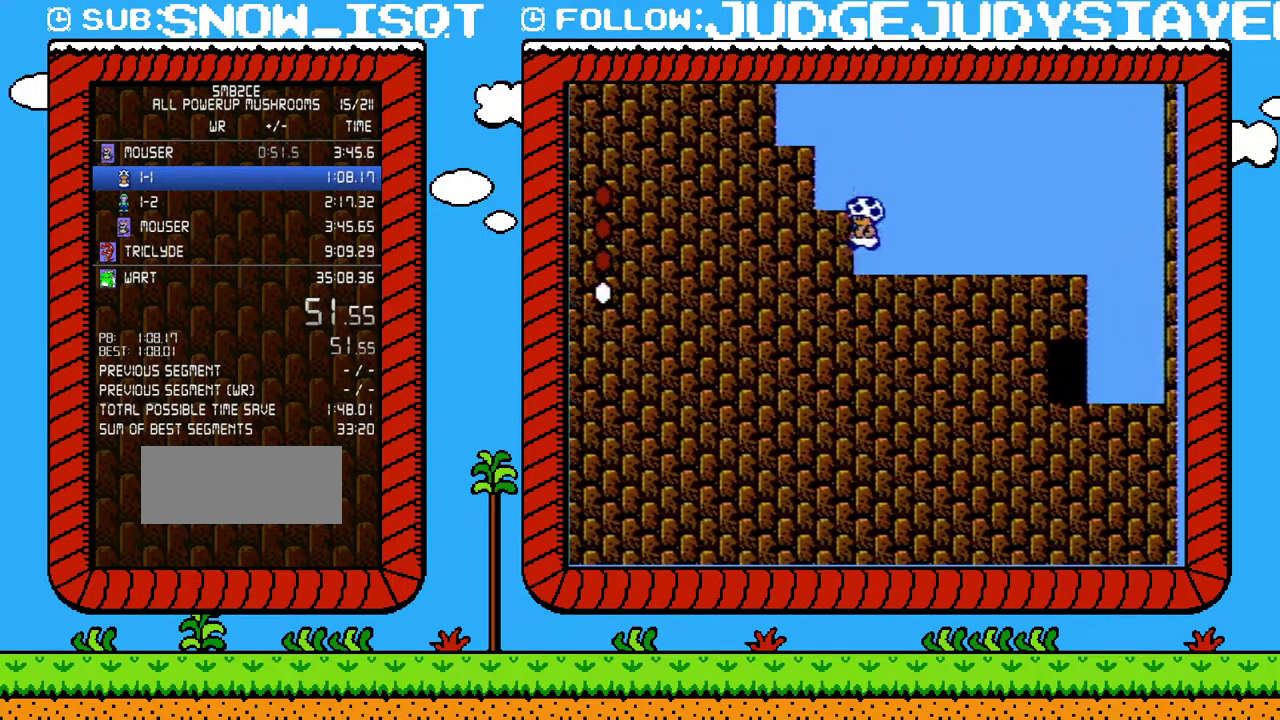
{"buttons": ["A", "B", "DPAD_LEFT"], "events": [[100, "A", "up"], [167, "A", "down"]]}
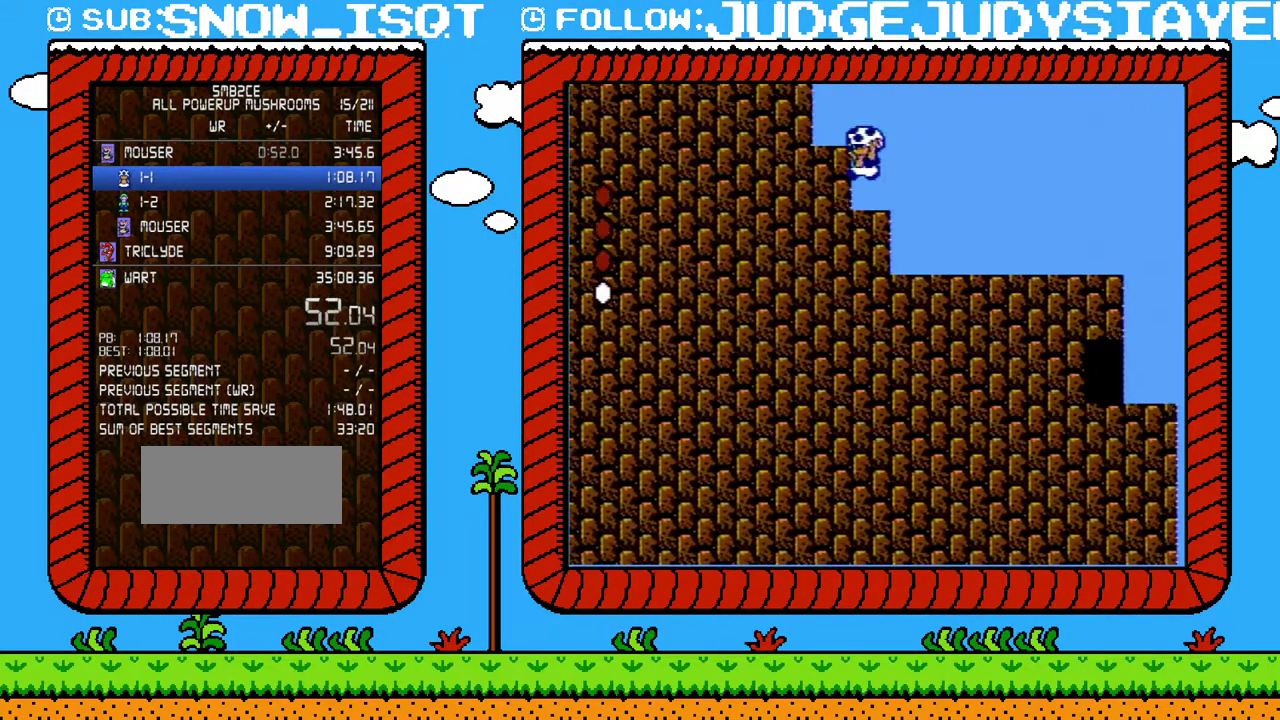
{"buttons": ["A", "B", "DPAD_LEFT"], "events": [[133, "A", "up"], [183, "A", "down"], [350, "A", "up"], [483, "A", "down"]]}
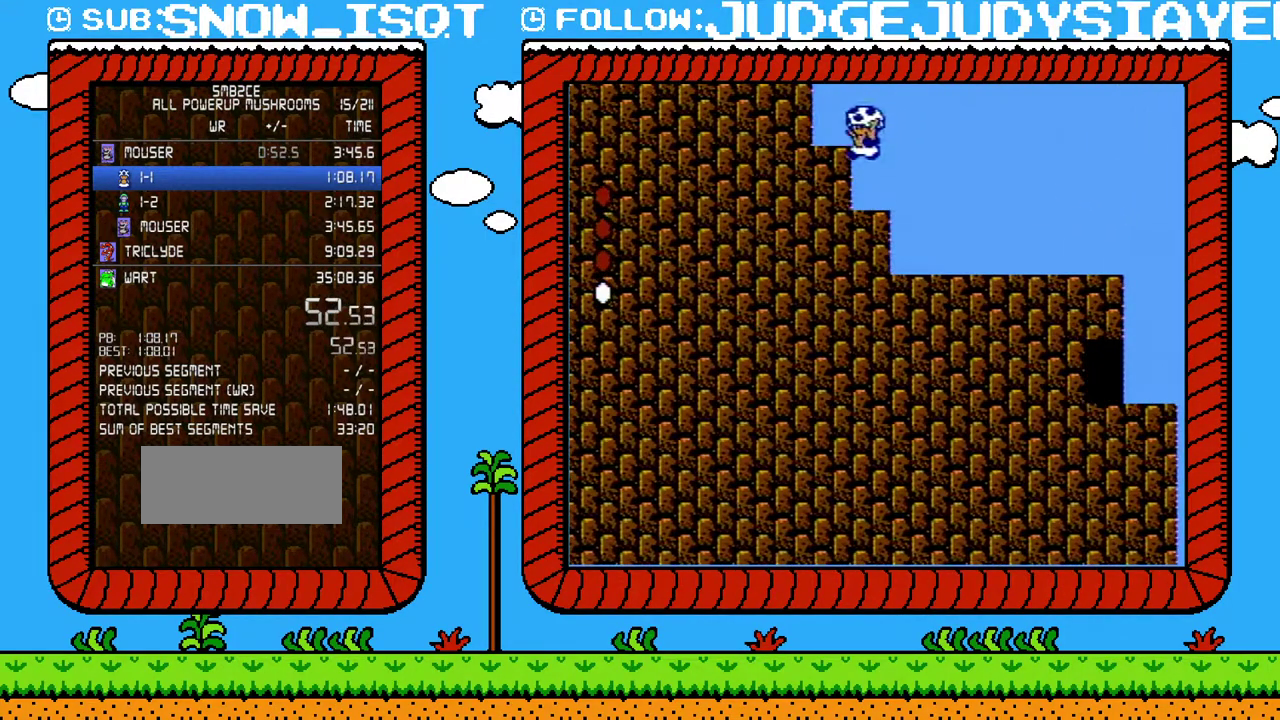
{"buttons": ["A", "B", "DPAD_LEFT"], "events": [[100, "A", "up"], [383, "A", "down"]]}
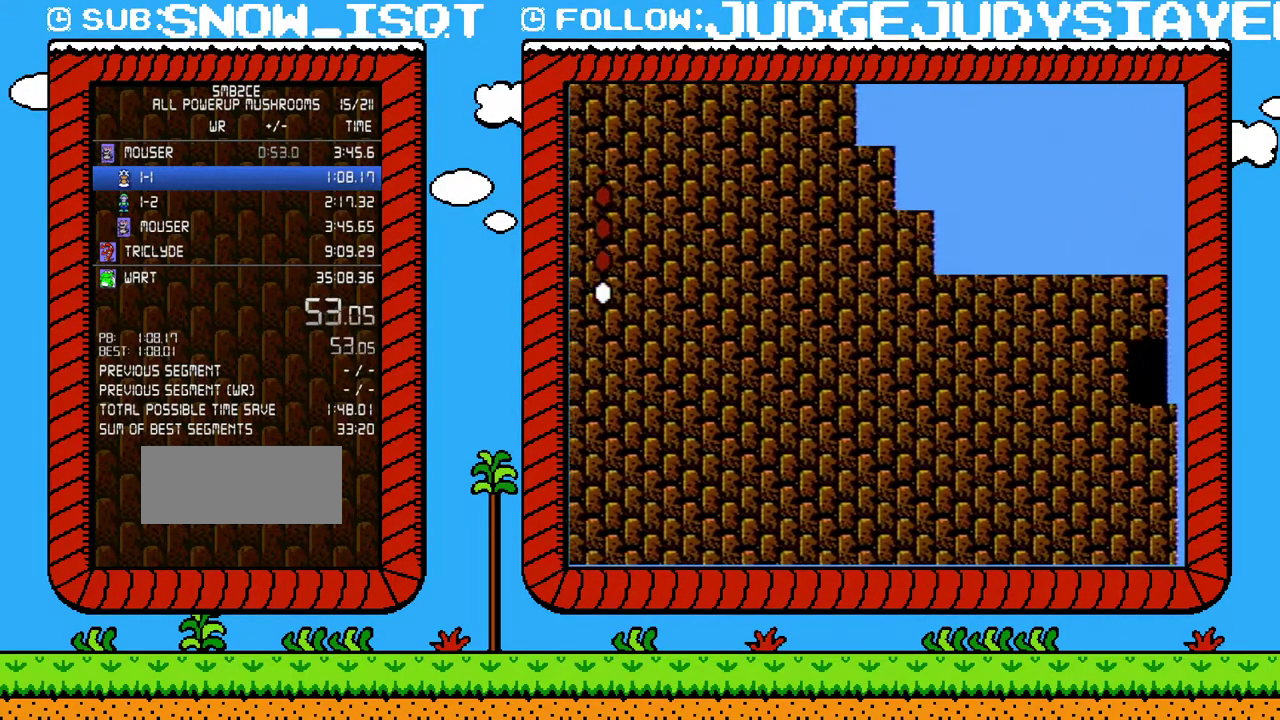
{"buttons": ["B", "DPAD_LEFT"], "events": [[67, "A", "up"]]}
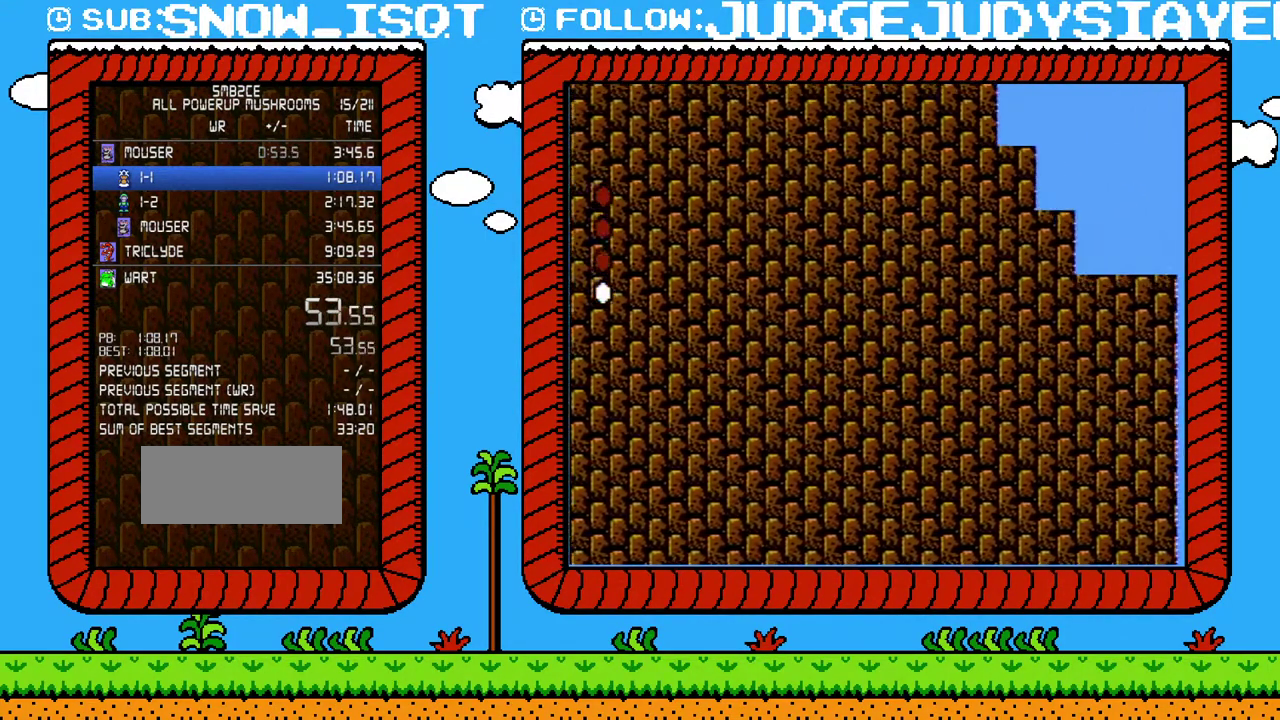
{"buttons": ["B", "DPAD_LEFT"], "events": []}
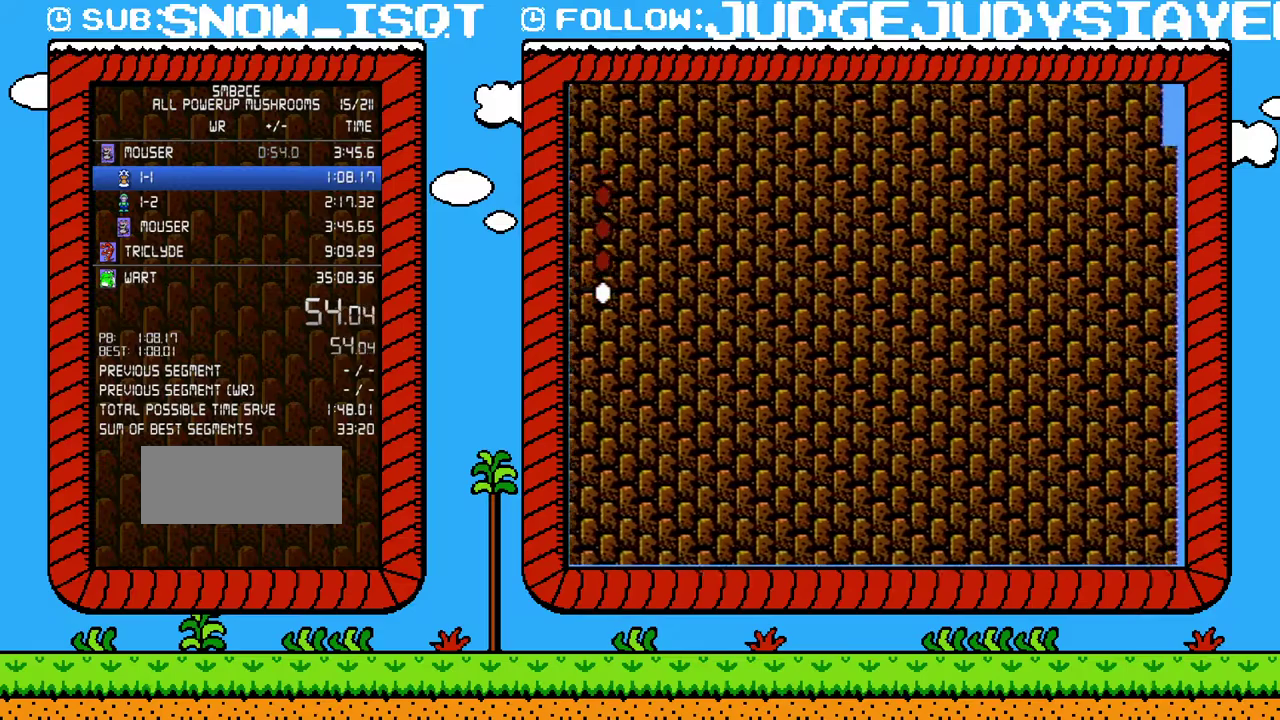
{"buttons": ["B", "DPAD_LEFT"], "events": []}
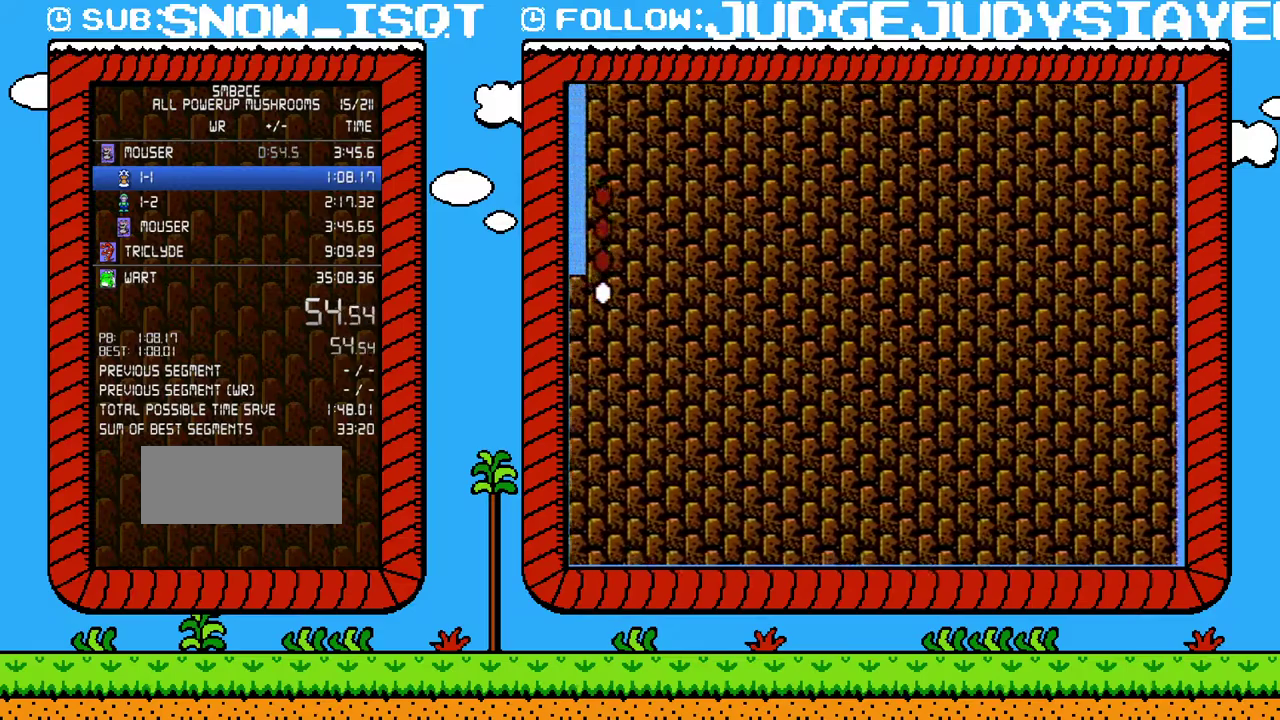
{"buttons": ["B", "DPAD_LEFT"], "events": []}
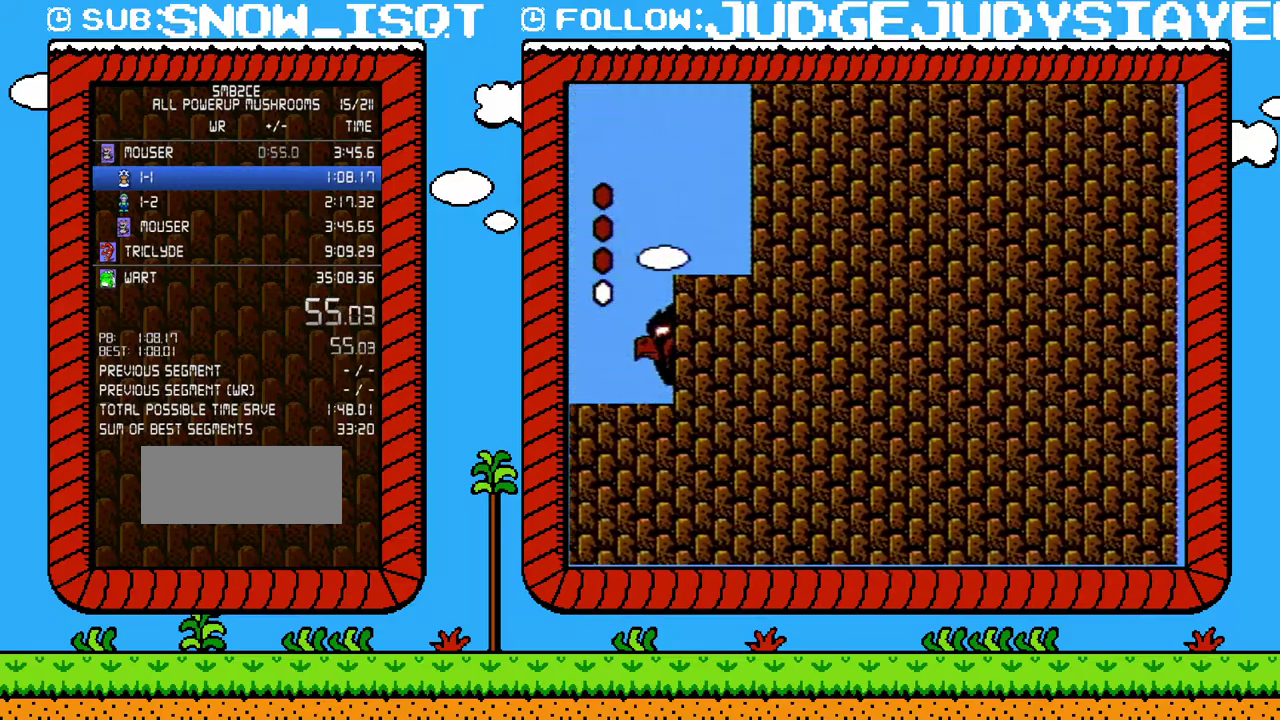
{"buttons": ["B", "DPAD_LEFT"], "events": []}
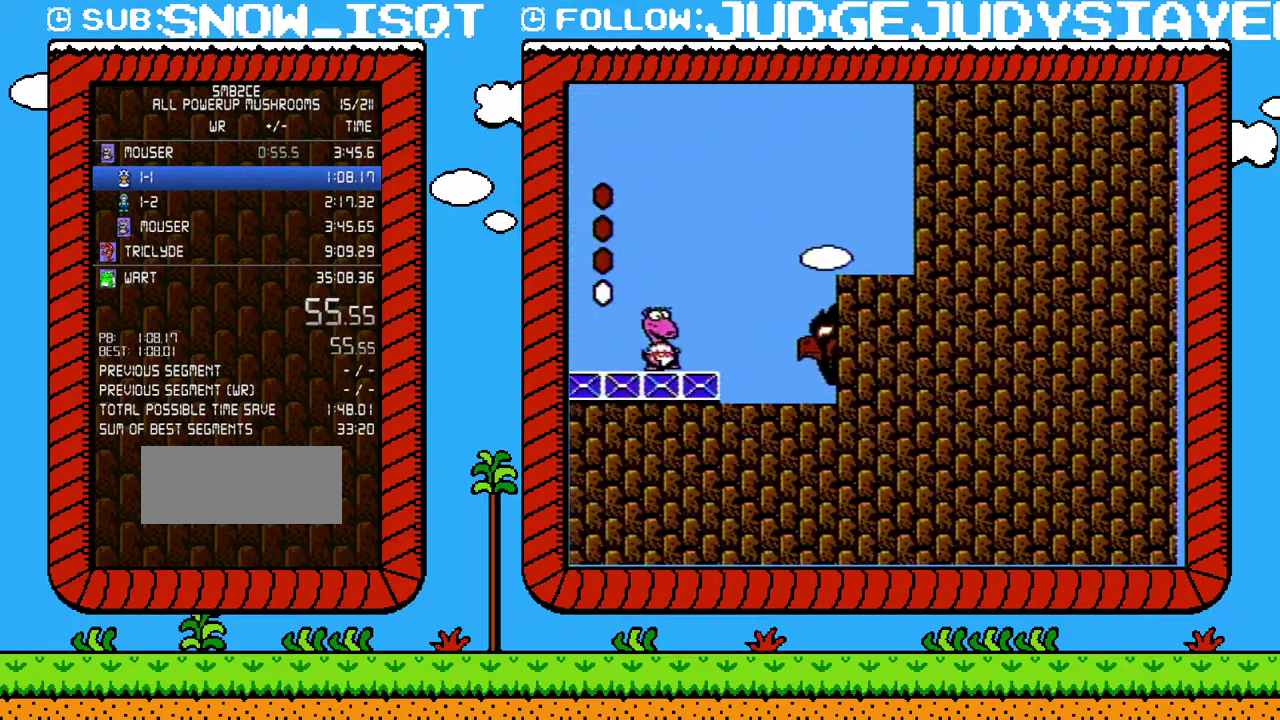
{"buttons": ["B", "DPAD_RIGHT"], "events": [[133, "DPAD_LEFT", "up"], [350, "DPAD_RIGHT", "down"]]}
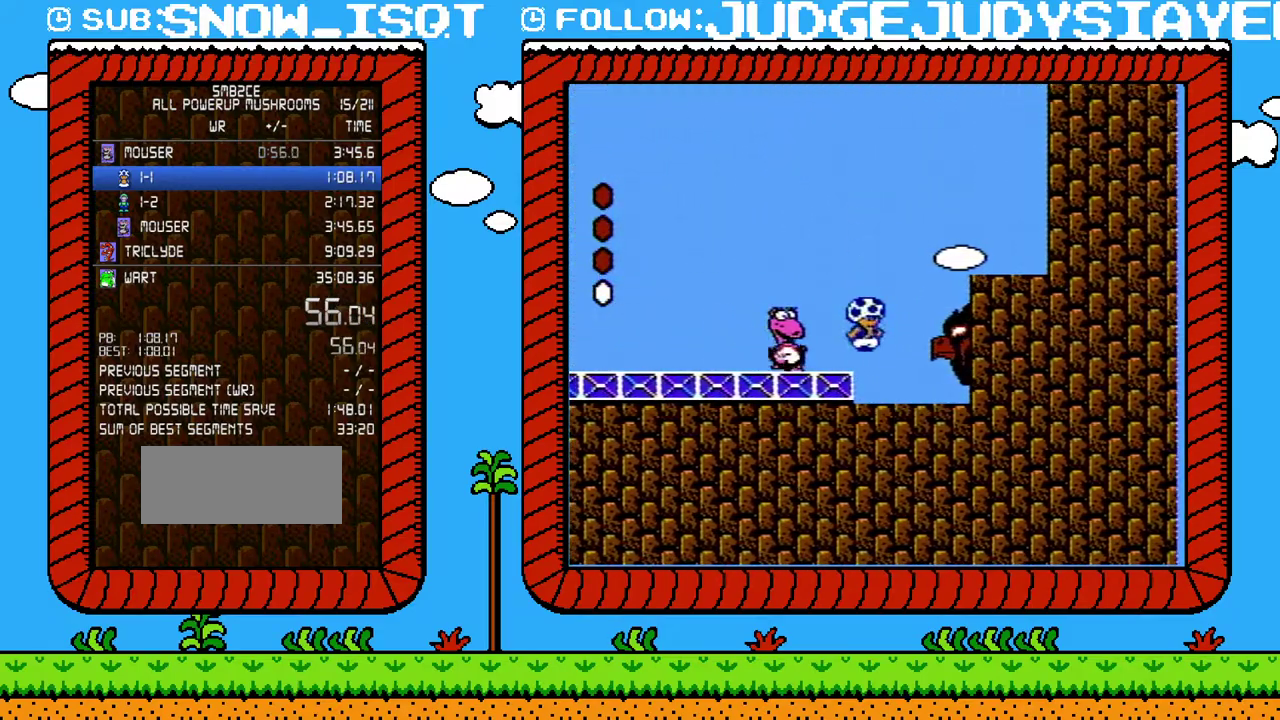
{"buttons": ["B"], "events": [[183, "DPAD_RIGHT", "up"]]}
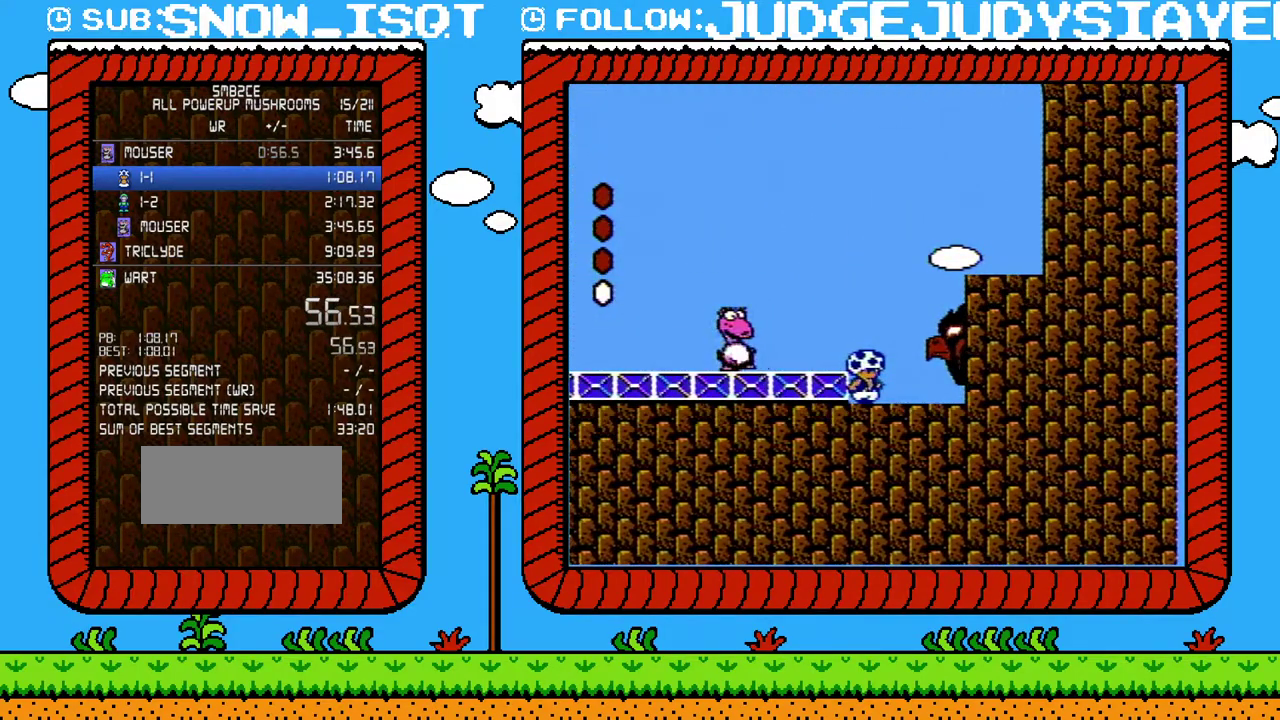
{"buttons": ["B", "DPAD_LEFT"], "events": [[283, "A", "down"], [383, "A", "up"], [417, "DPAD_LEFT", "down"]]}
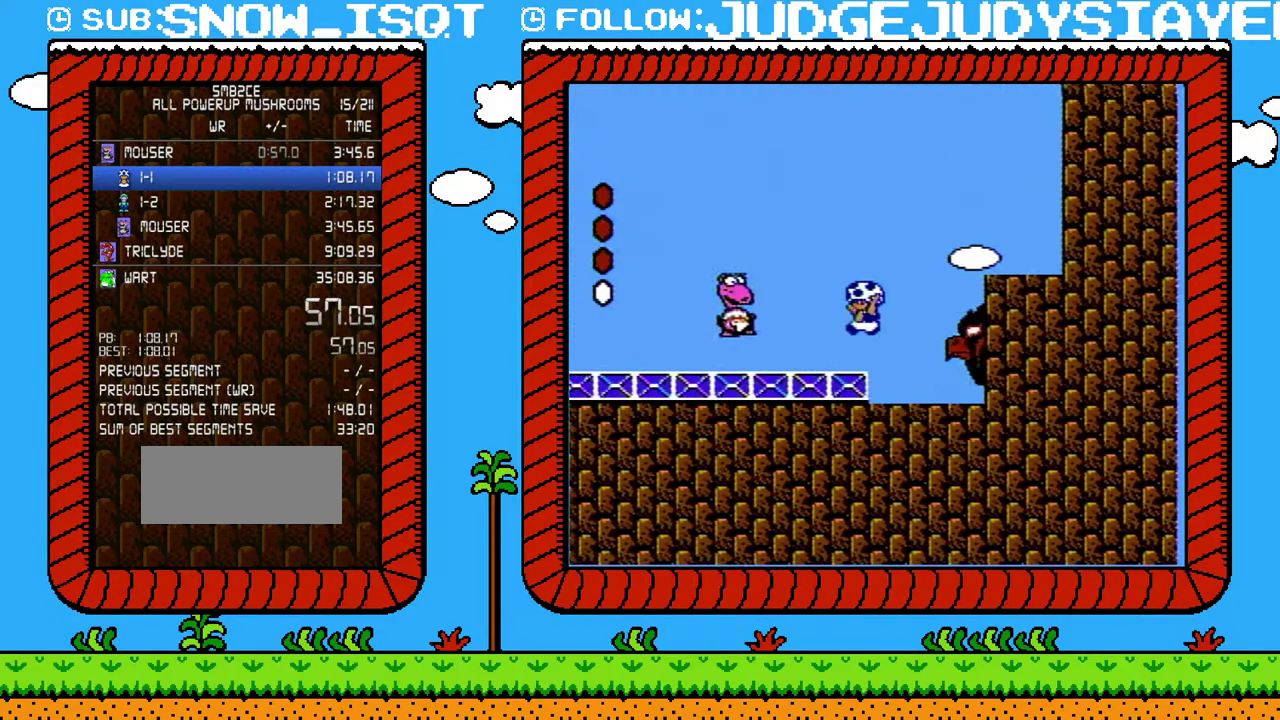
{"buttons": ["A", "B", "DPAD_LEFT"], "events": [[67, "DPAD_LEFT", "up"], [233, "DPAD_LEFT", "down"], [317, "A", "down"]]}
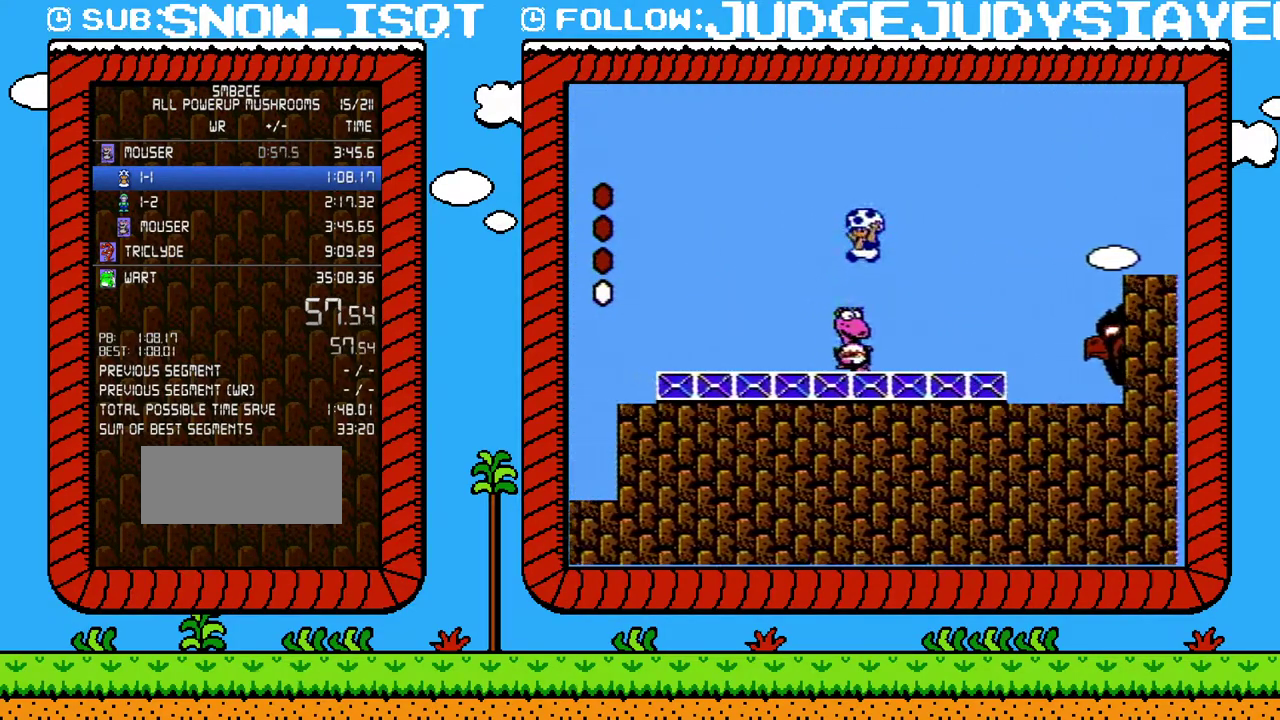
{"buttons": ["B", "DPAD_RIGHT"], "events": [[283, "DPAD_LEFT", "up"], [317, "A", "up"], [383, "DPAD_RIGHT", "down"]]}
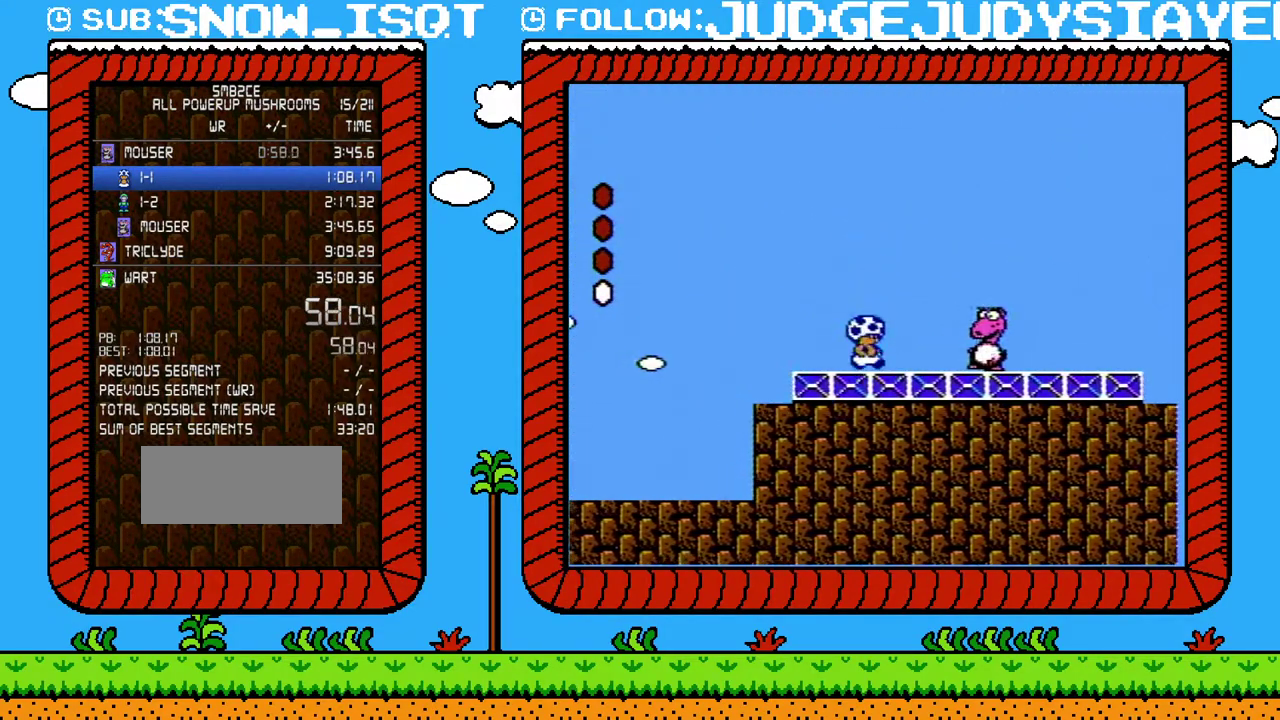
{"buttons": ["B", "DPAD_RIGHT"], "events": [[100, "DPAD_RIGHT", "up"], [300, "DPAD_RIGHT", "down"]]}
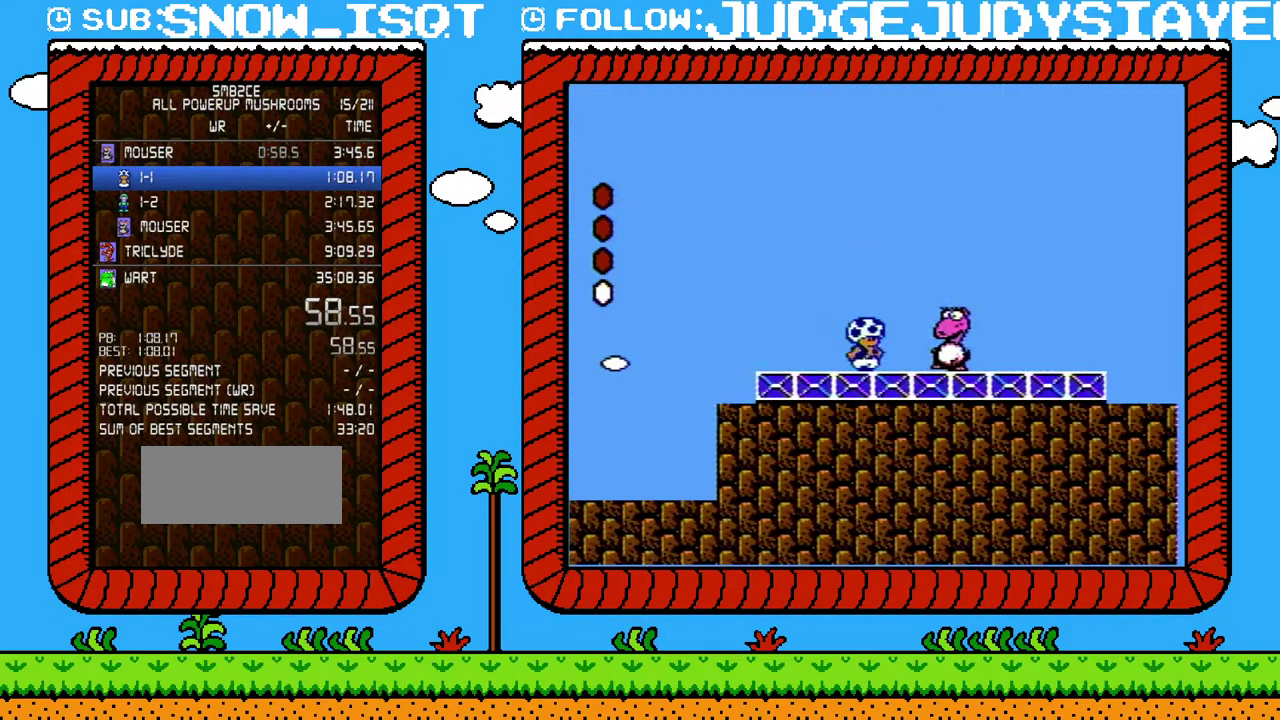
{"buttons": ["B"], "events": [[33, "DPAD_RIGHT", "up"]]}
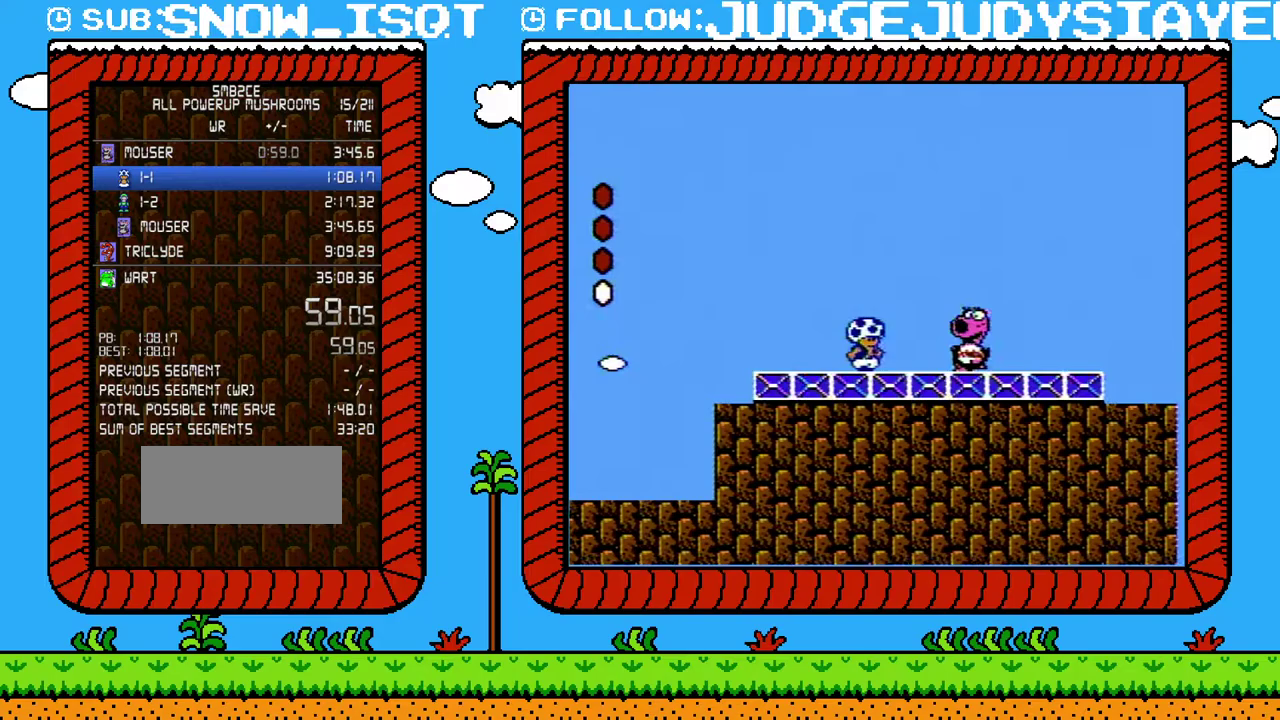
{"buttons": ["DPAD_RIGHT"], "events": [[200, "A", "down"], [283, "A", "up"], [283, "B", "up"], [467, "DPAD_RIGHT", "down"]]}